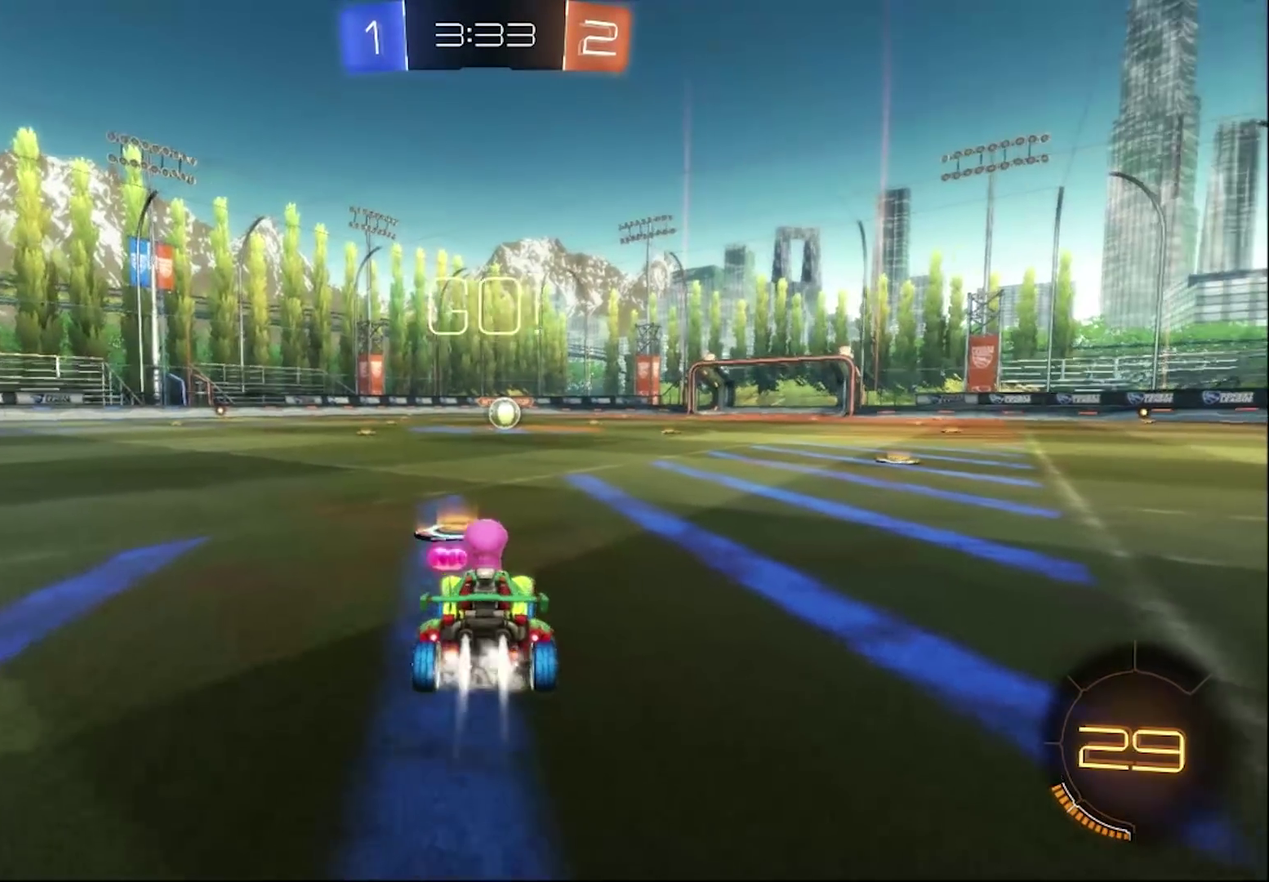
Gameplay with a controller (PlayStation layout); each line is a JSON object with the inputs held at the frame after it. "events" lists button and stick changes between this image and that frame as [ms after this image, input, new state], when the widget could be followed in between. Not read: L1.
{"buttons": ["CROSS", "CIRCLE", "R2"], "left_stick": "up", "right_stick": "center", "events": [[250, "left_stick", "up"], [283, "CROSS", "down"], [350, "CROSS", "up"], [417, "CROSS", "down"]]}
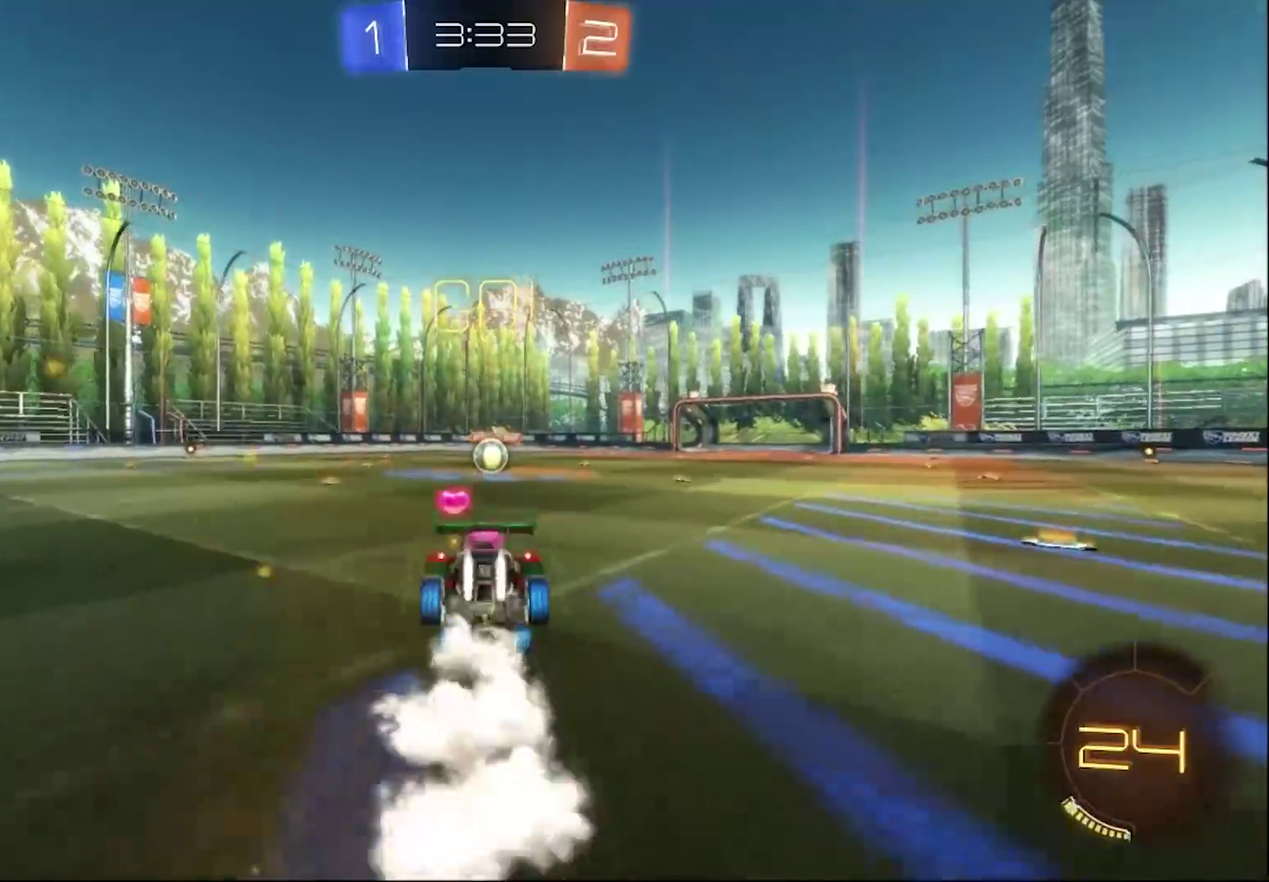
{"buttons": ["R2"], "left_stick": "center", "right_stick": "center", "events": [[17, "CIRCLE", "up"], [17, "CROSS", "up"], [83, "left_stick", "center"]]}
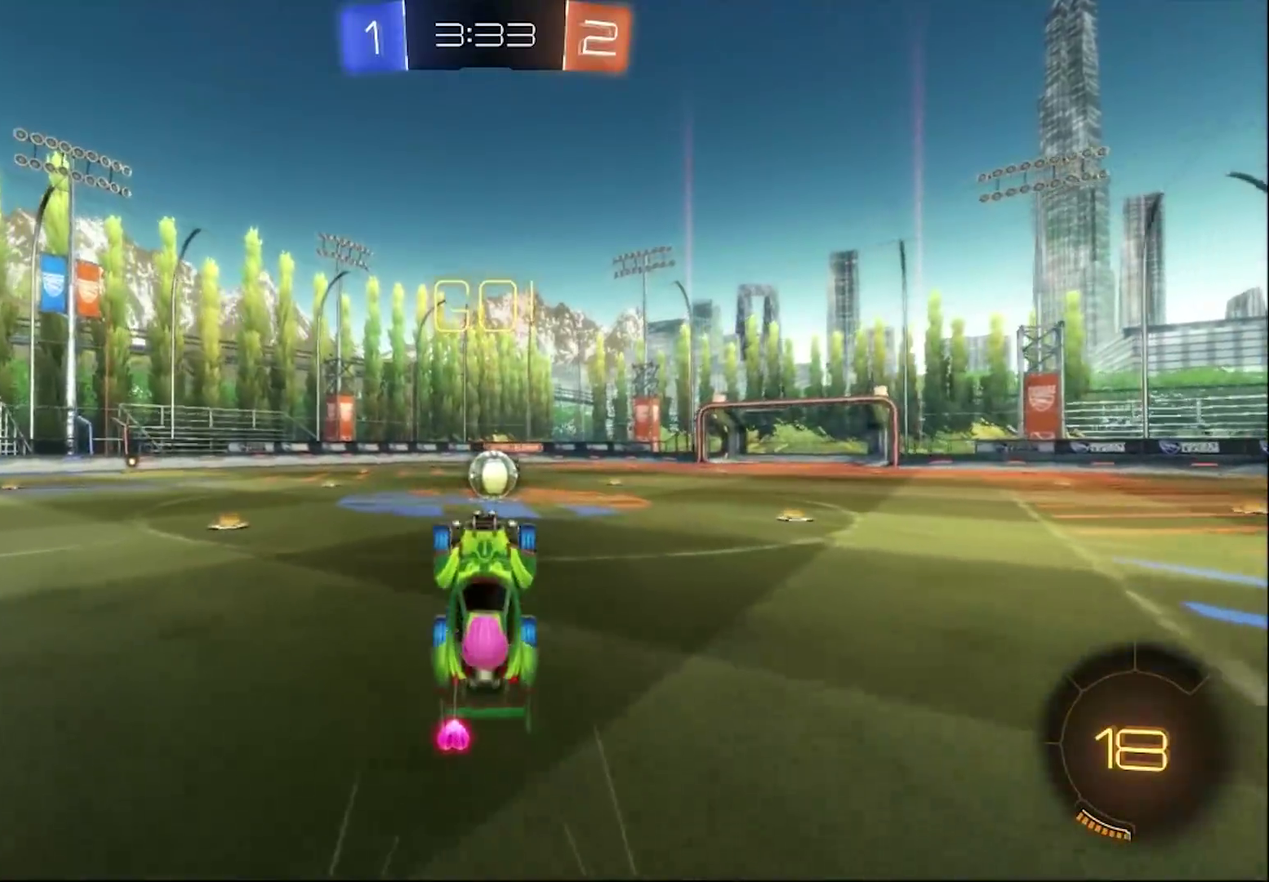
{"buttons": ["CIRCLE", "R2"], "left_stick": "center", "right_stick": "center", "events": [[350, "CIRCLE", "down"]]}
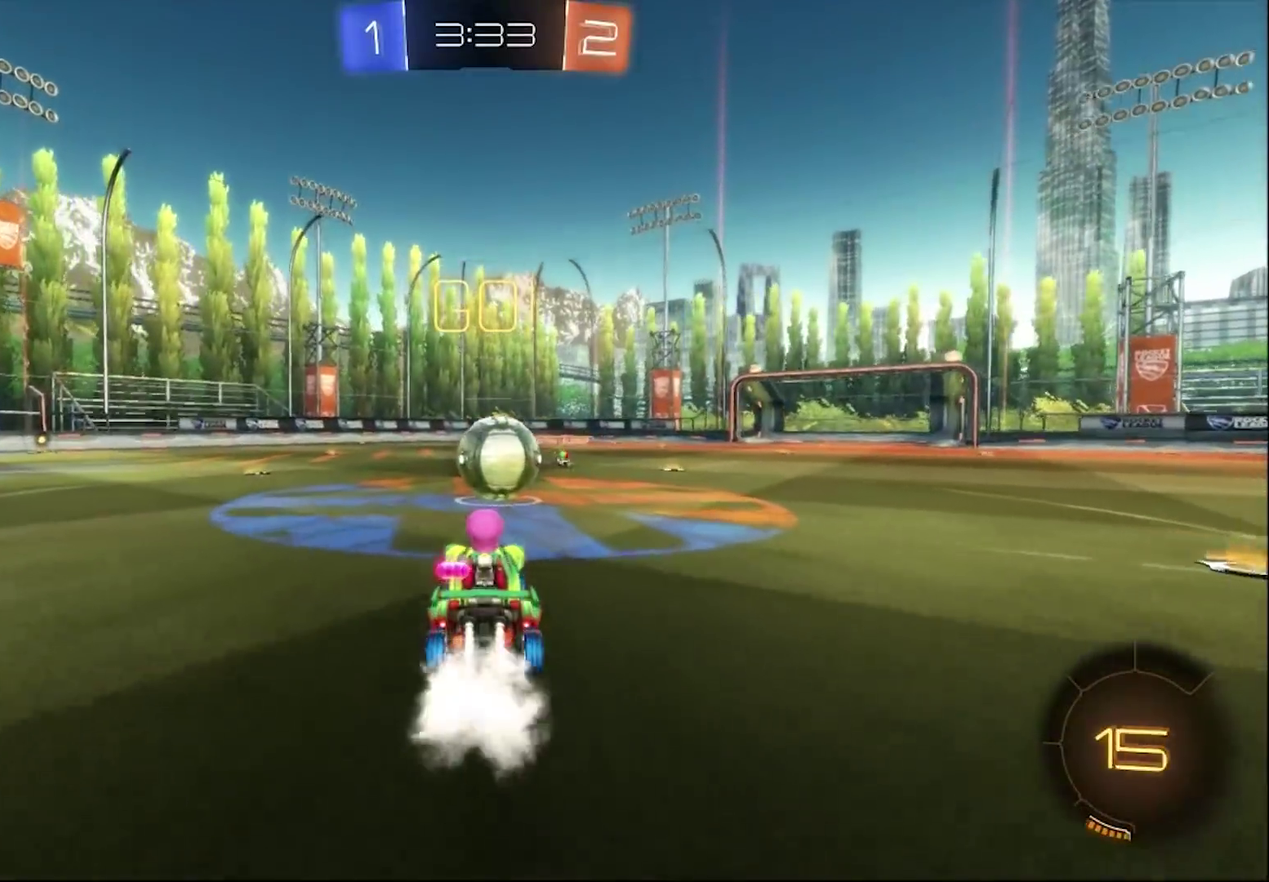
{"buttons": ["CROSS", "CIRCLE", "R2"], "left_stick": "up-left", "right_stick": "center", "events": [[117, "CROSS", "down"], [217, "CROSS", "up"], [217, "left_stick", "up-left"], [317, "CROSS", "down"]]}
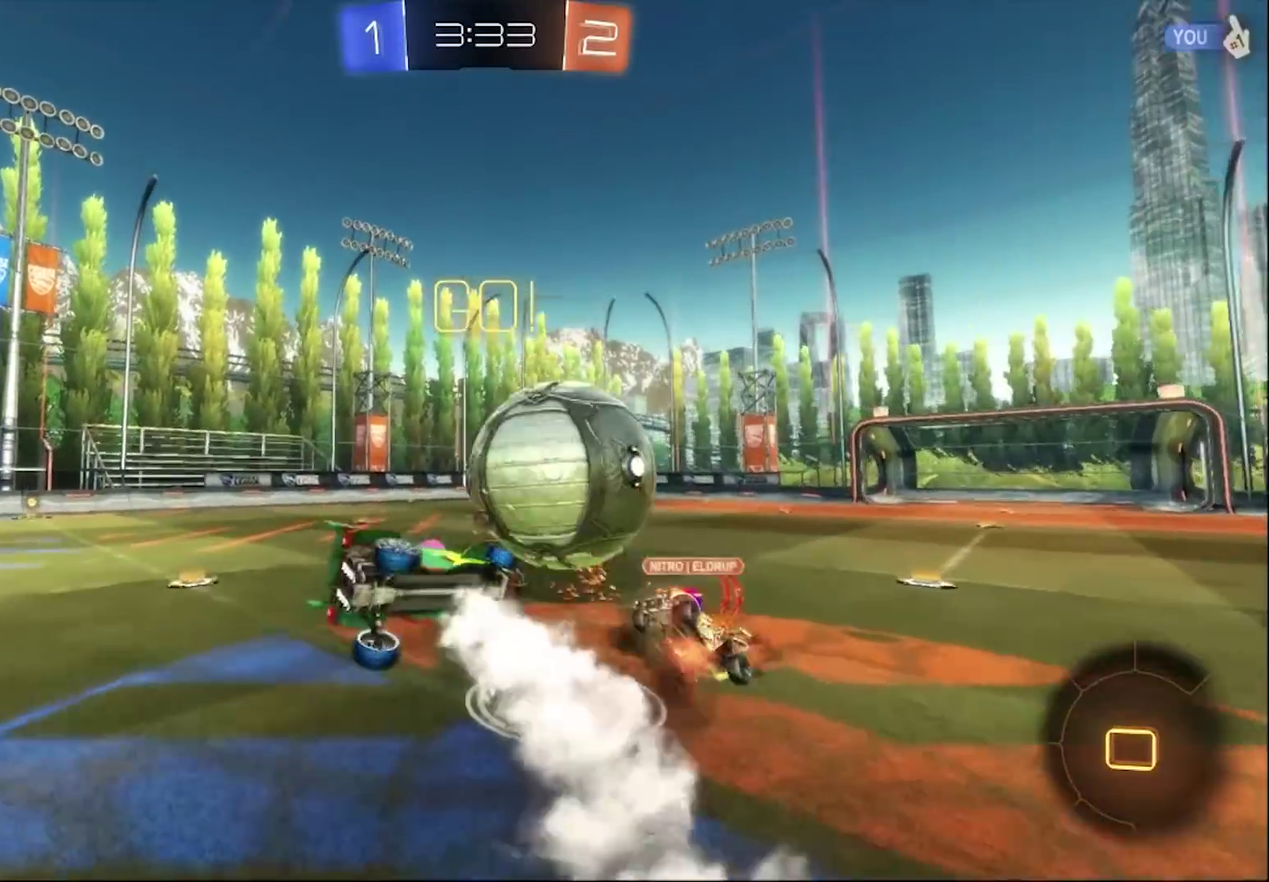
{"buttons": ["R2"], "left_stick": "up-right", "right_stick": "center", "events": [[250, "CROSS", "up"], [283, "CIRCLE", "up"], [283, "left_stick", "up"], [417, "left_stick", "up-right"]]}
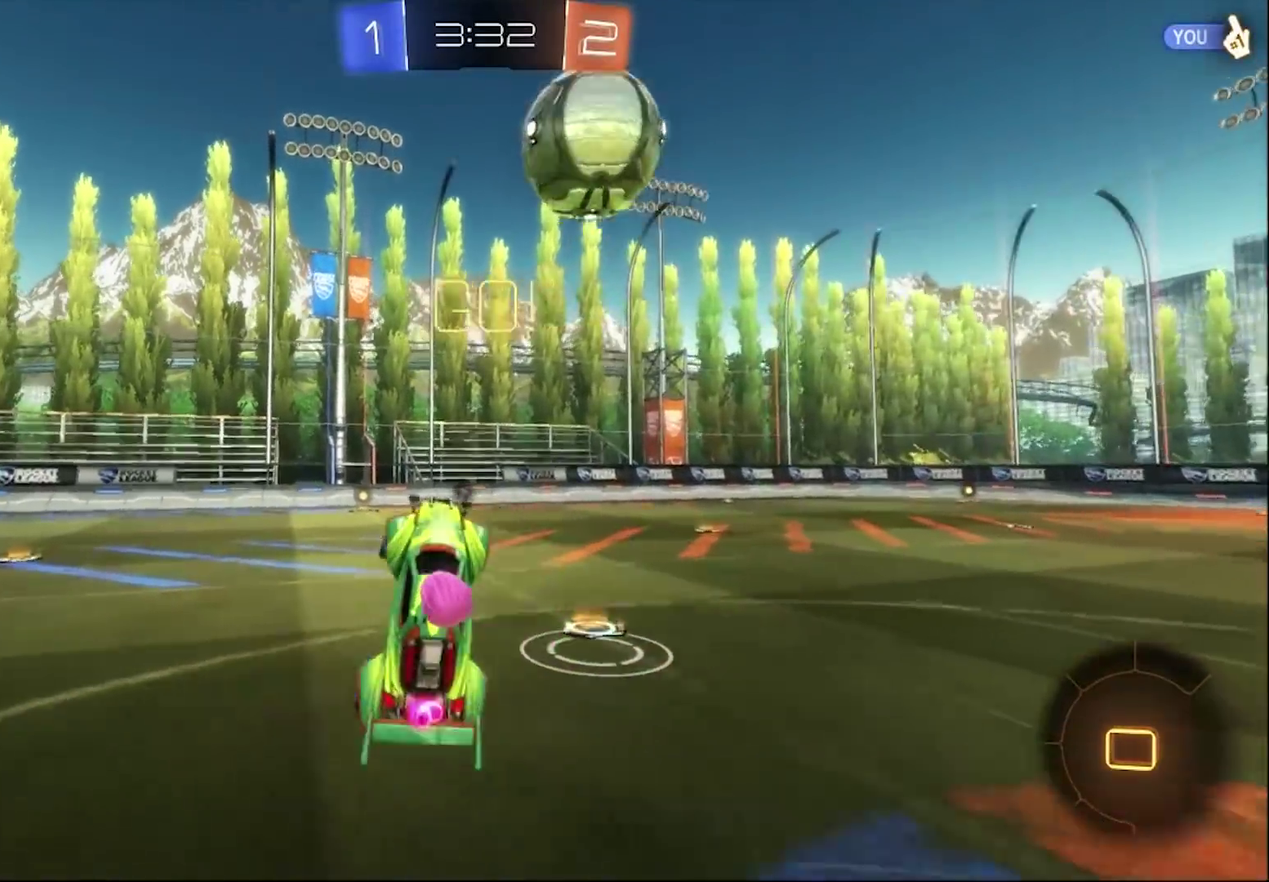
{"buttons": ["TRIANGLE", "R2"], "left_stick": "center", "right_stick": "center", "events": [[117, "left_stick", "up-left"], [350, "left_stick", "center"], [483, "TRIANGLE", "down"]]}
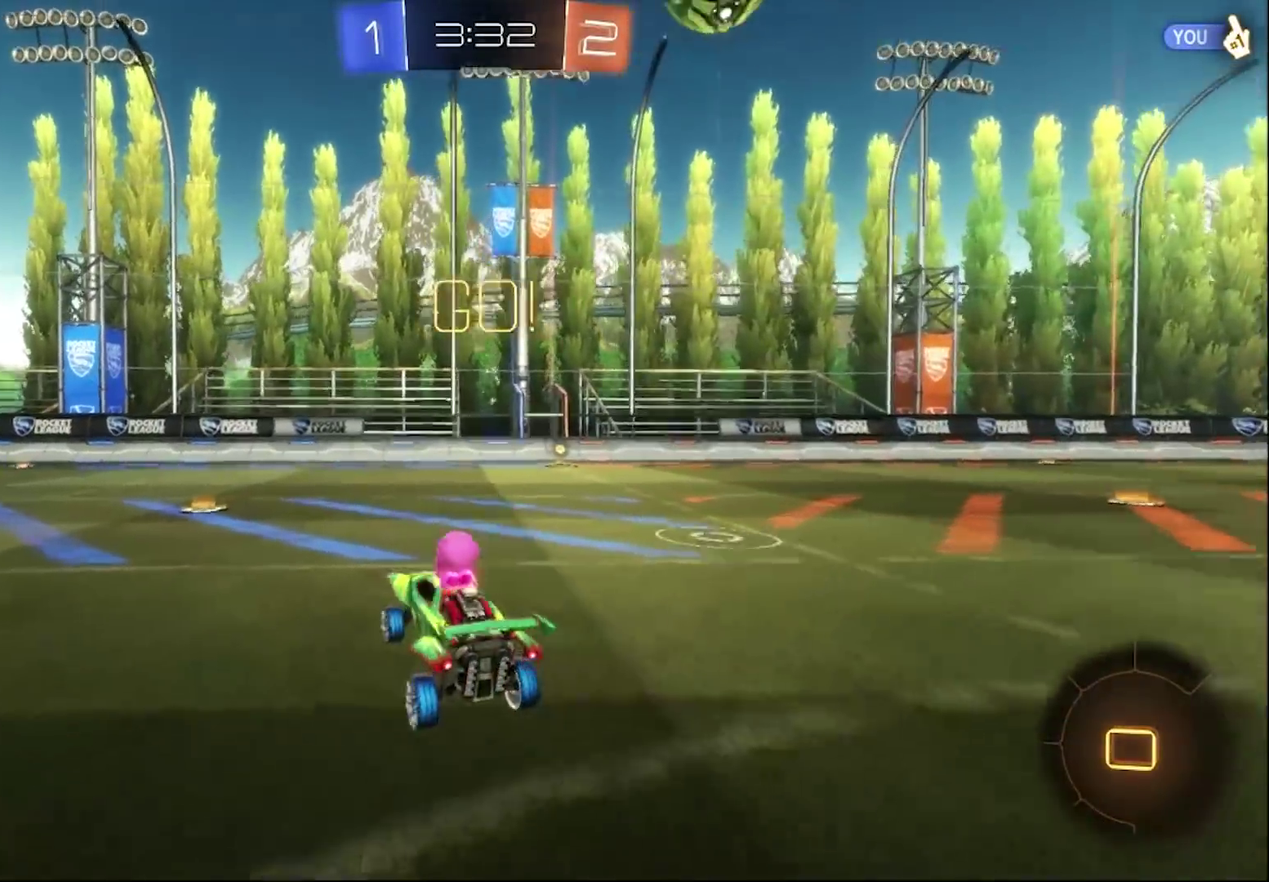
{"buttons": ["R2"], "left_stick": "center", "right_stick": "center", "events": [[83, "TRIANGLE", "up"], [217, "left_stick", "left"], [283, "left_stick", "center"]]}
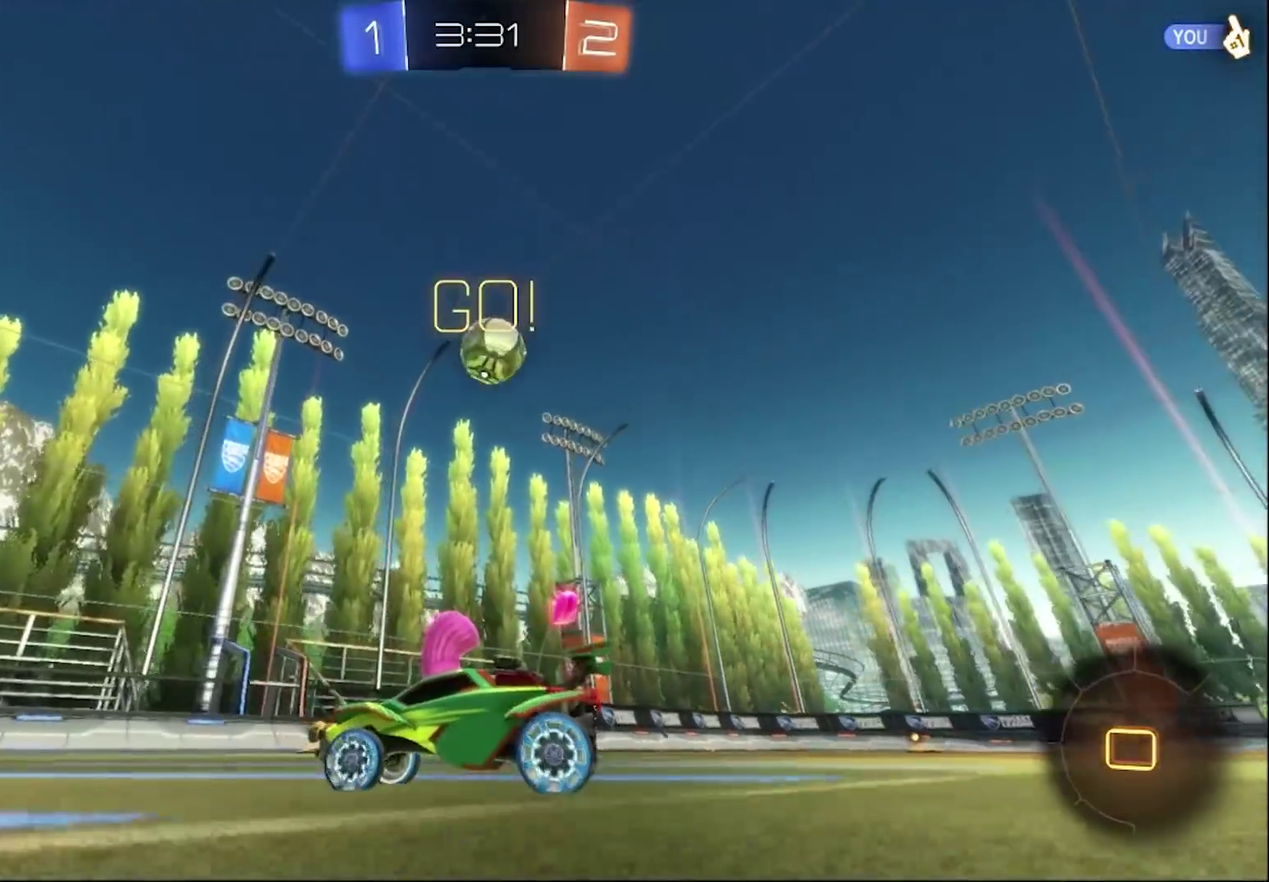
{"buttons": ["R2"], "left_stick": "center", "right_stick": "center", "events": []}
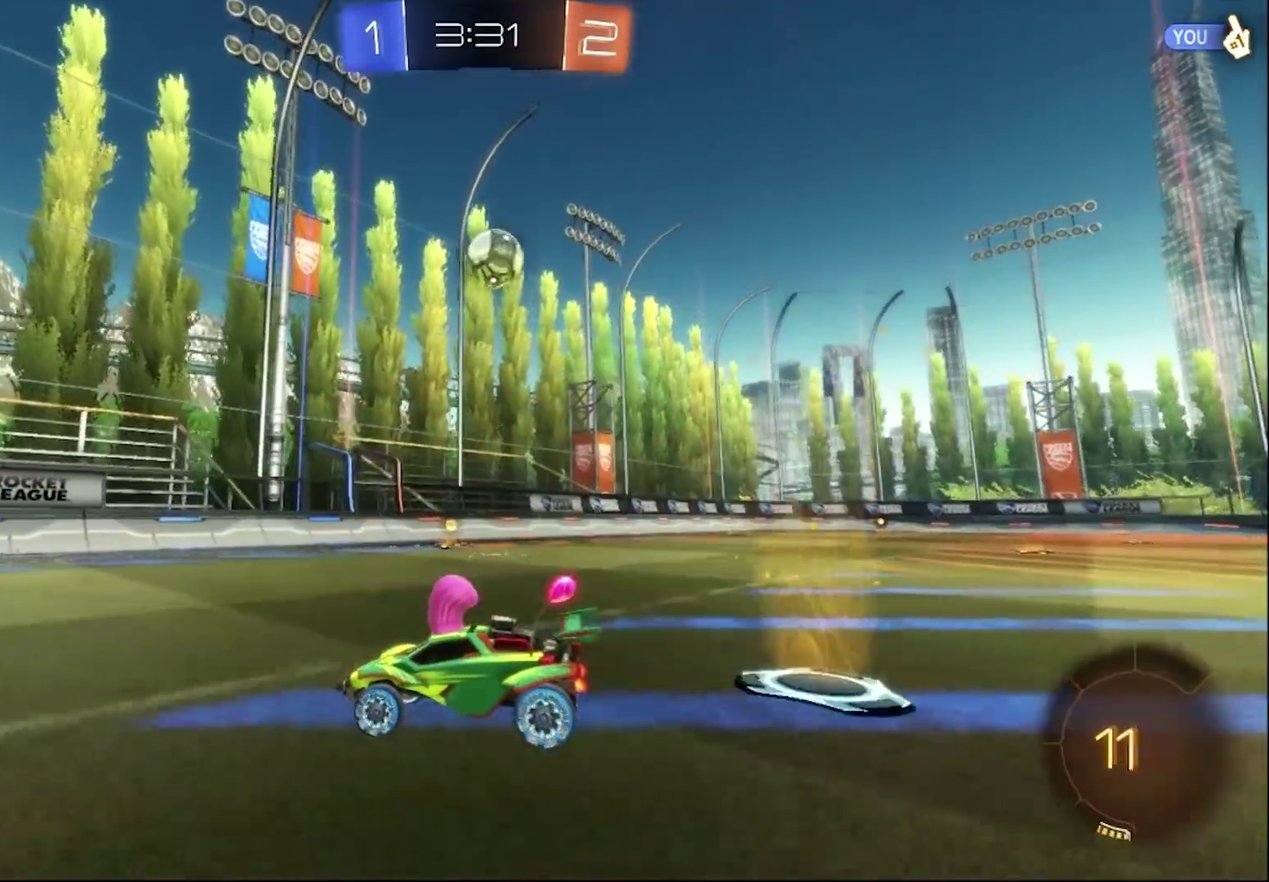
{"buttons": ["R2"], "left_stick": "right", "right_stick": "center", "events": [[17, "left_stick", "right"], [150, "SQUARE", "down"], [283, "SQUARE", "up"]]}
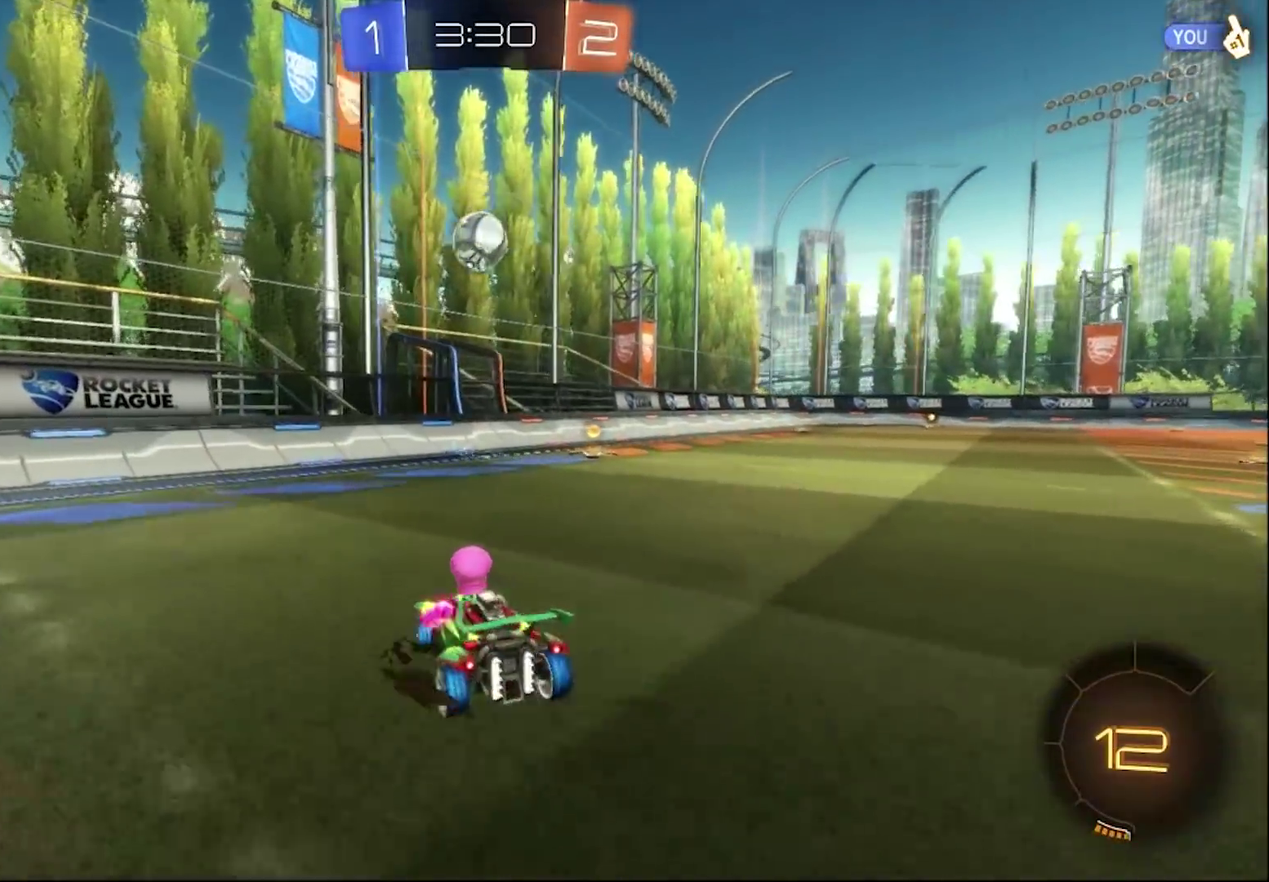
{"buttons": ["R2"], "left_stick": "center", "right_stick": "center", "events": [[83, "left_stick", "center"], [350, "left_stick", "right"], [483, "left_stick", "center"]]}
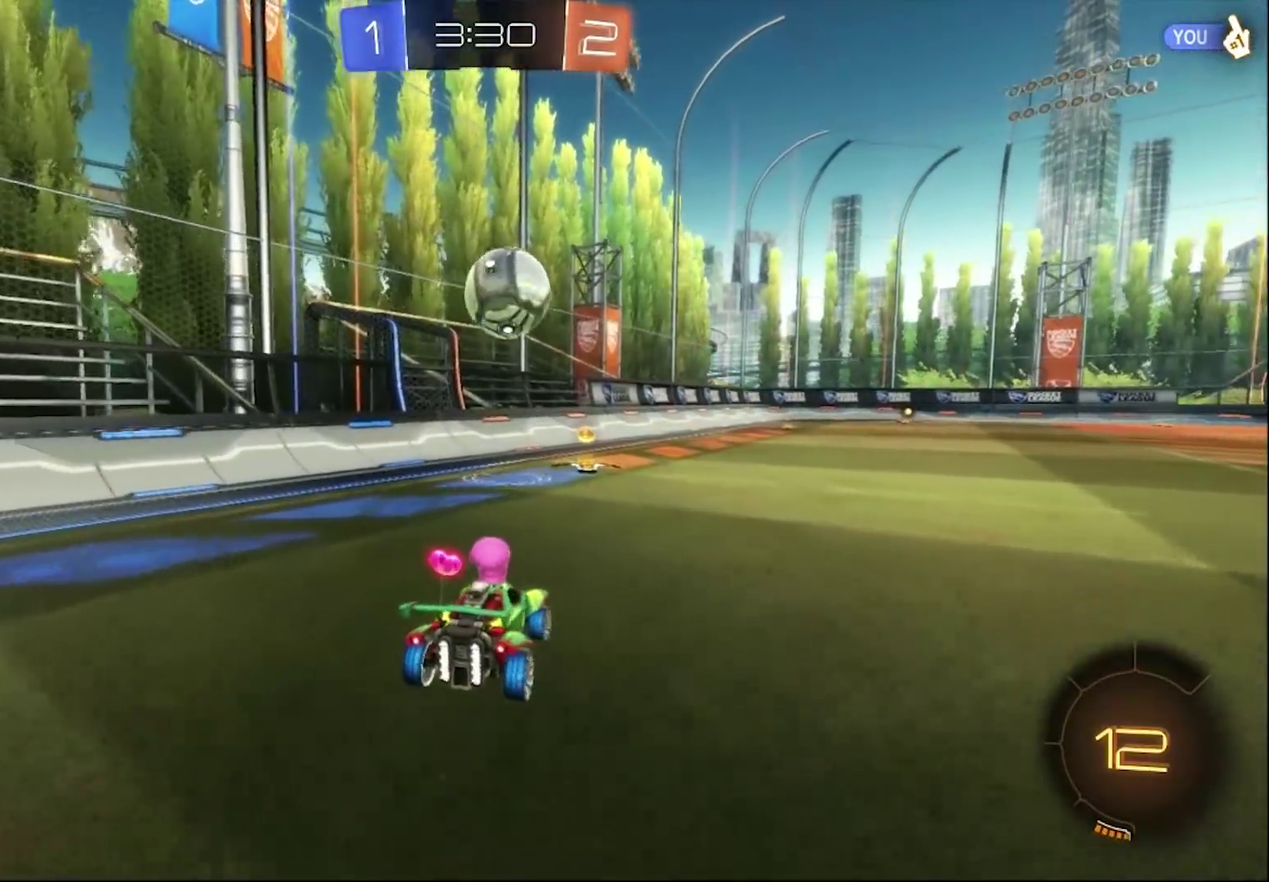
{"buttons": ["CROSS", "CIRCLE", "R2"], "left_stick": "up-right", "right_stick": "center", "events": [[50, "CIRCLE", "down"], [250, "CROSS", "down"], [317, "CROSS", "up"], [383, "CROSS", "down"], [383, "left_stick", "up-right"]]}
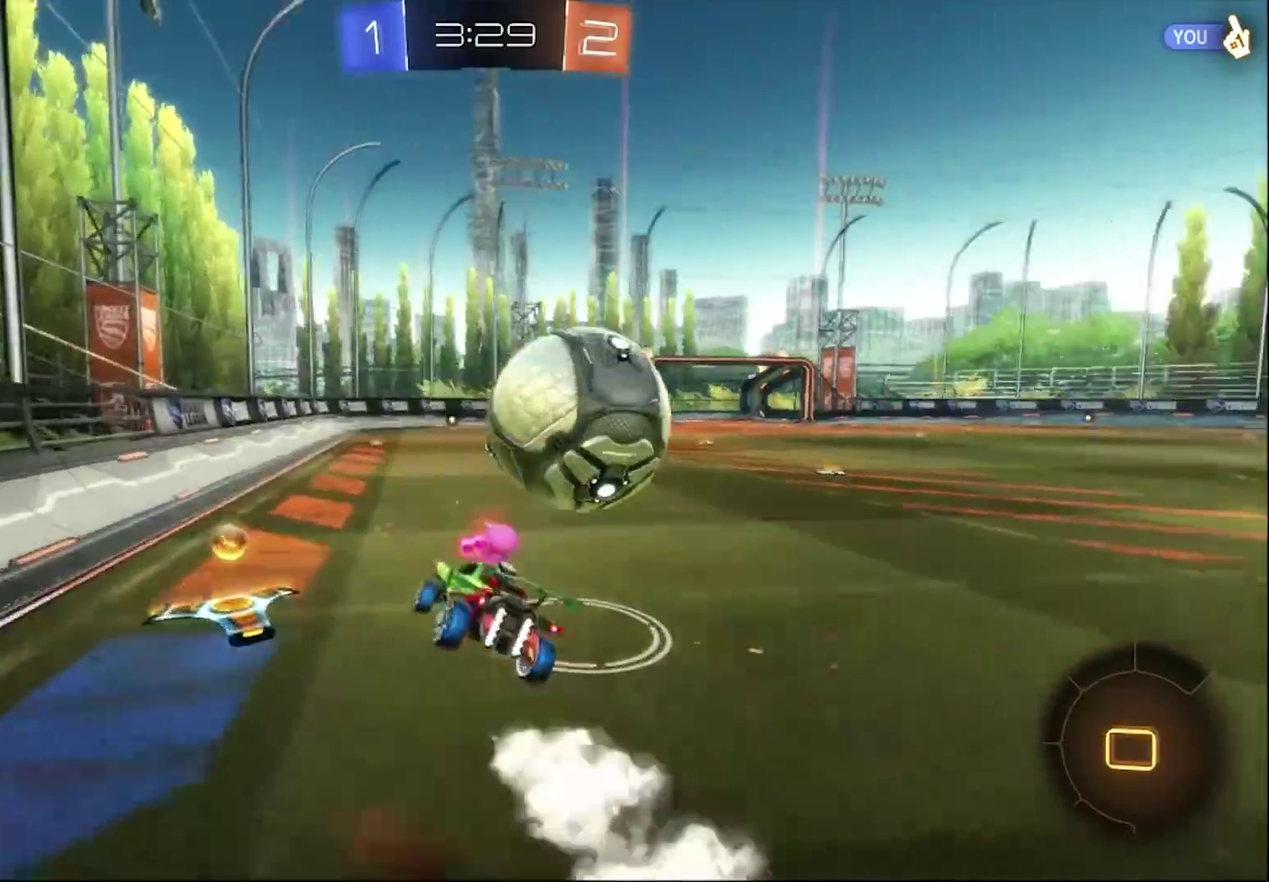
{"buttons": ["R2"], "left_stick": "right", "right_stick": "center"}
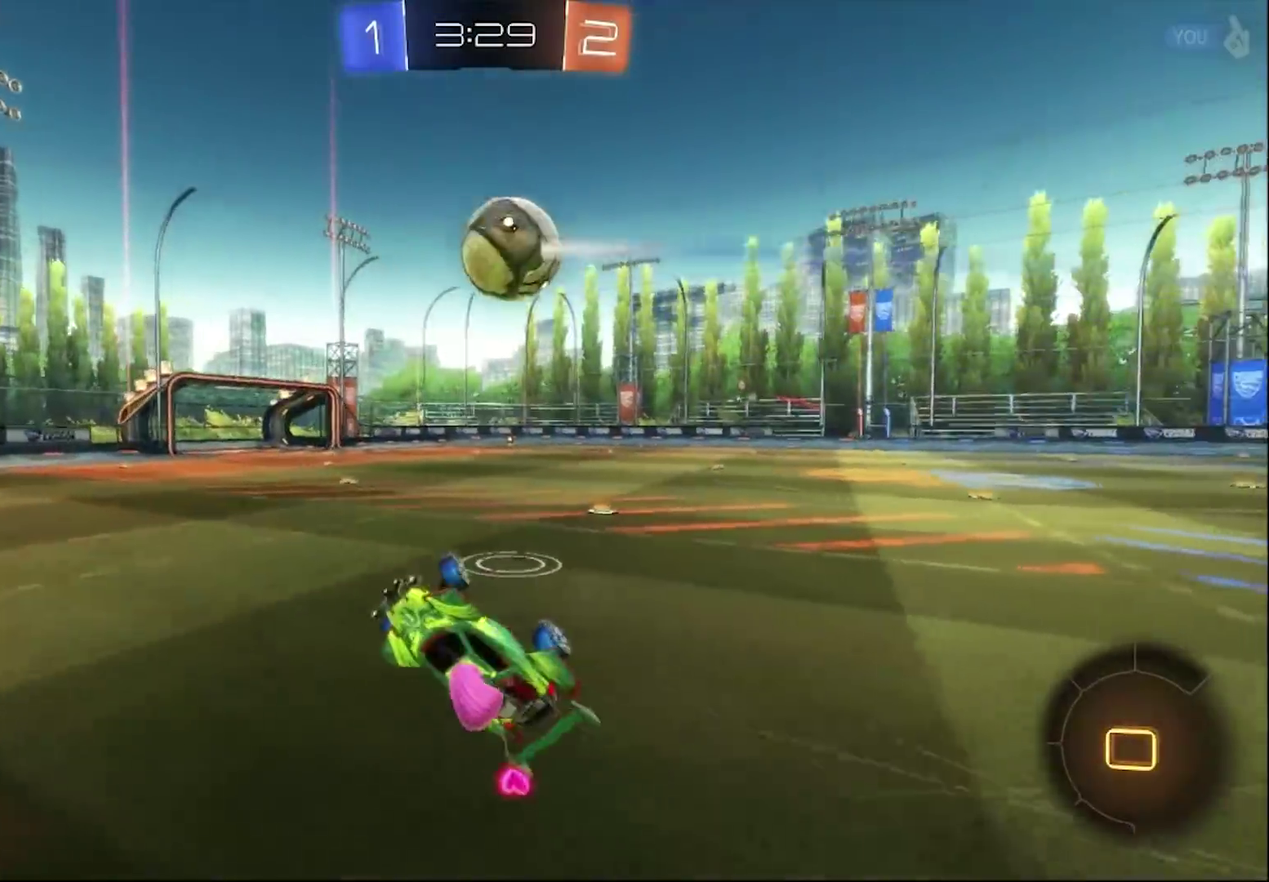
{"buttons": ["R2"], "left_stick": "right", "right_stick": "center", "events": [[117, "left_stick", "center"], [350, "left_stick", "right"]]}
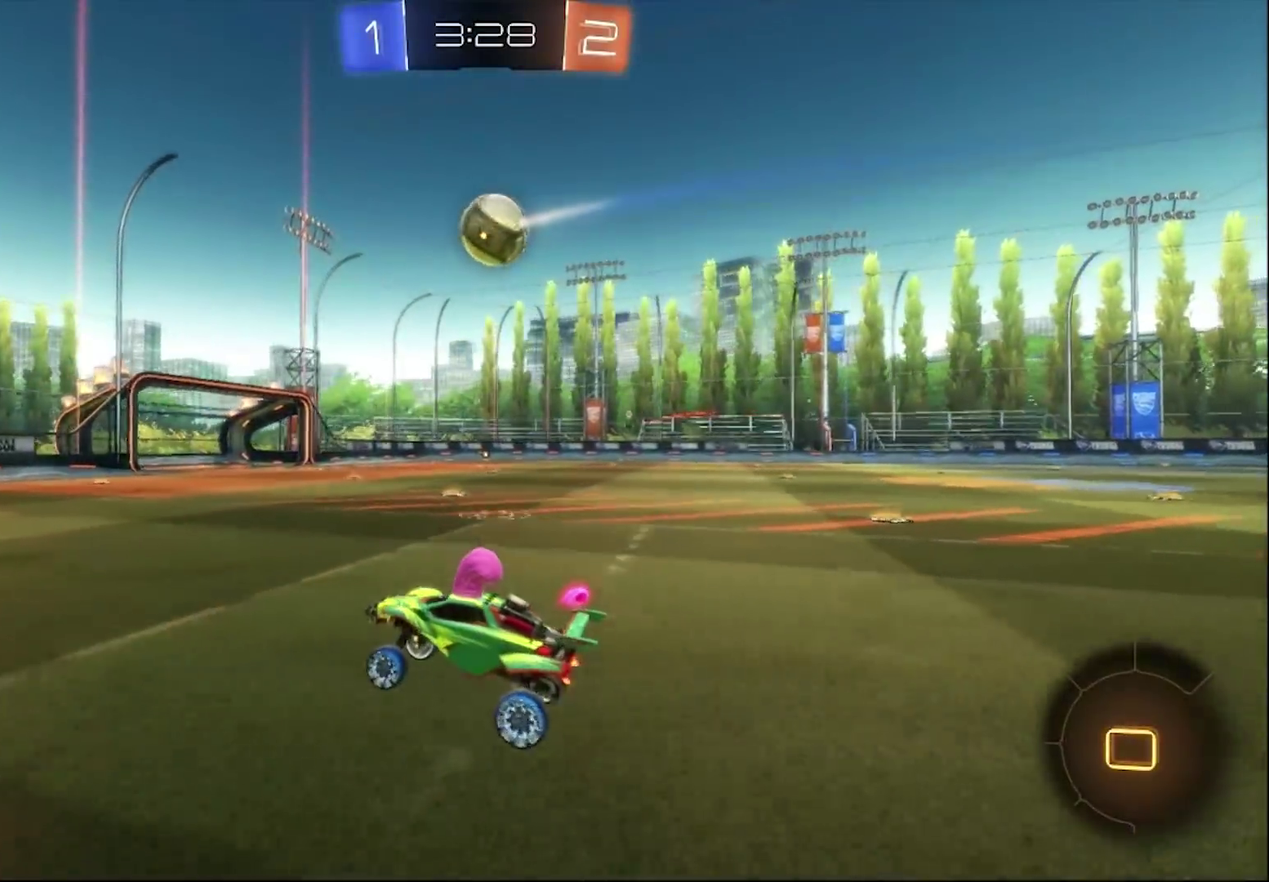
{"buttons": ["R2"], "left_stick": "right", "right_stick": "center", "events": []}
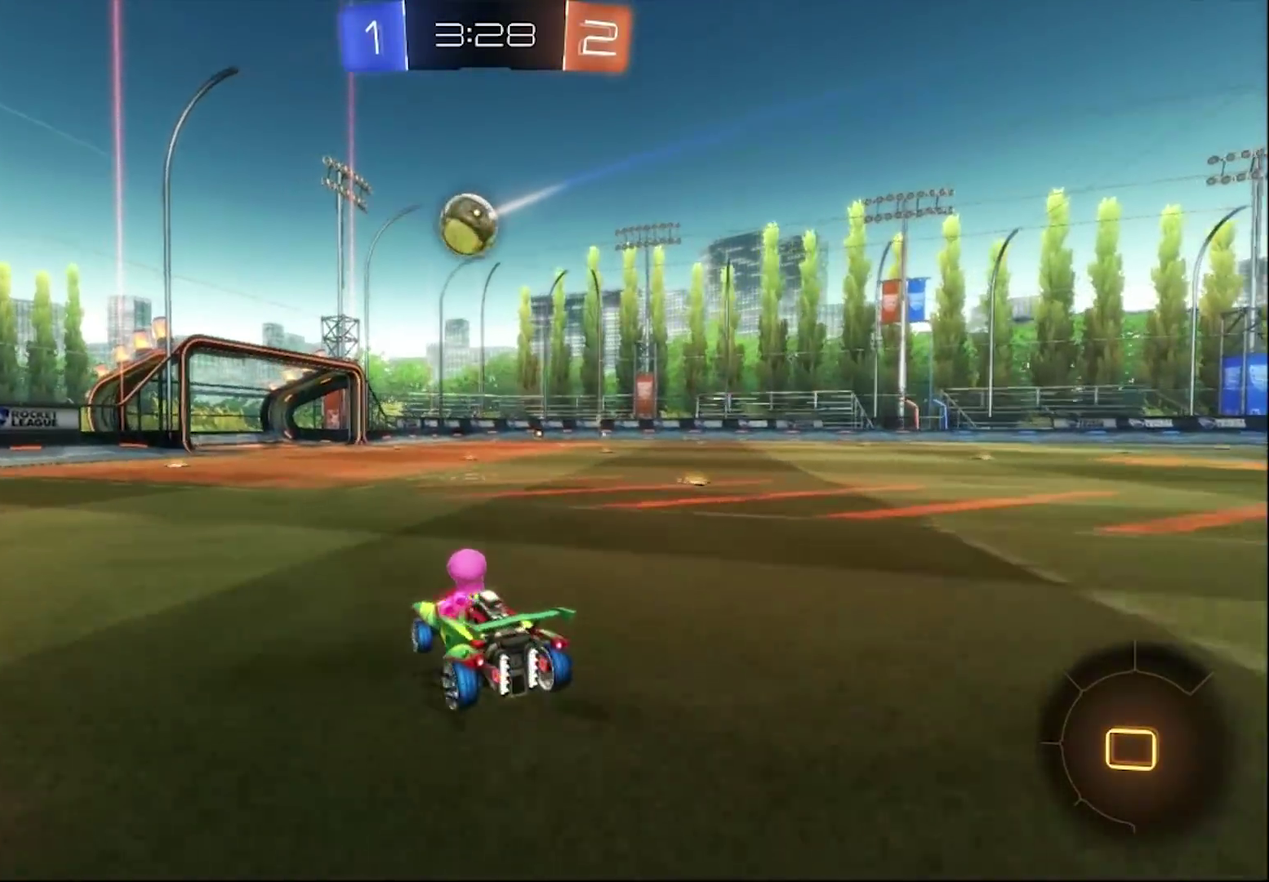
{"buttons": ["R2"], "left_stick": "center", "right_stick": "center", "events": [[150, "left_stick", "center"], [350, "left_stick", "right"], [450, "left_stick", "center"]]}
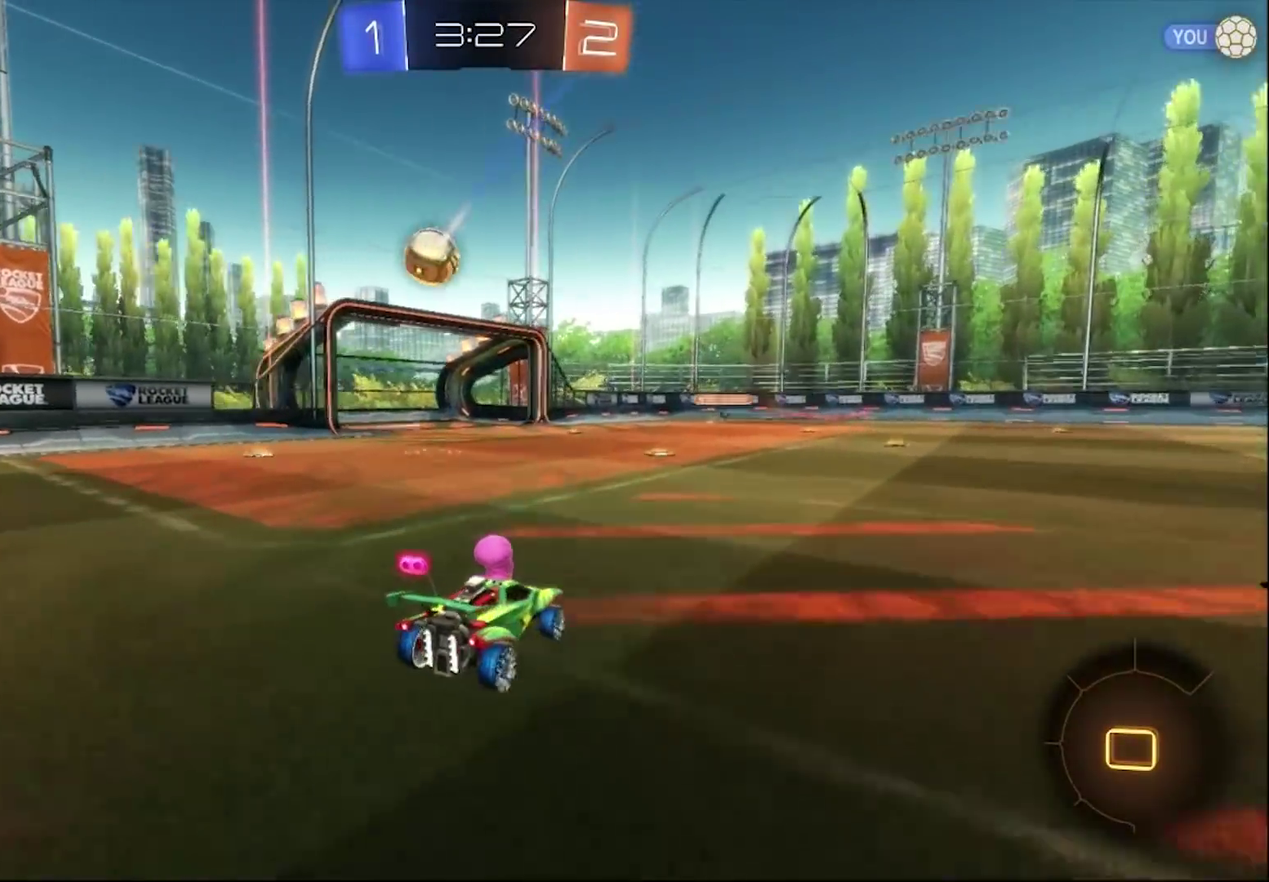
{"buttons": ["R2"], "left_stick": "center", "right_stick": "center", "events": [[117, "left_stick", "left"], [217, "left_stick", "center"]]}
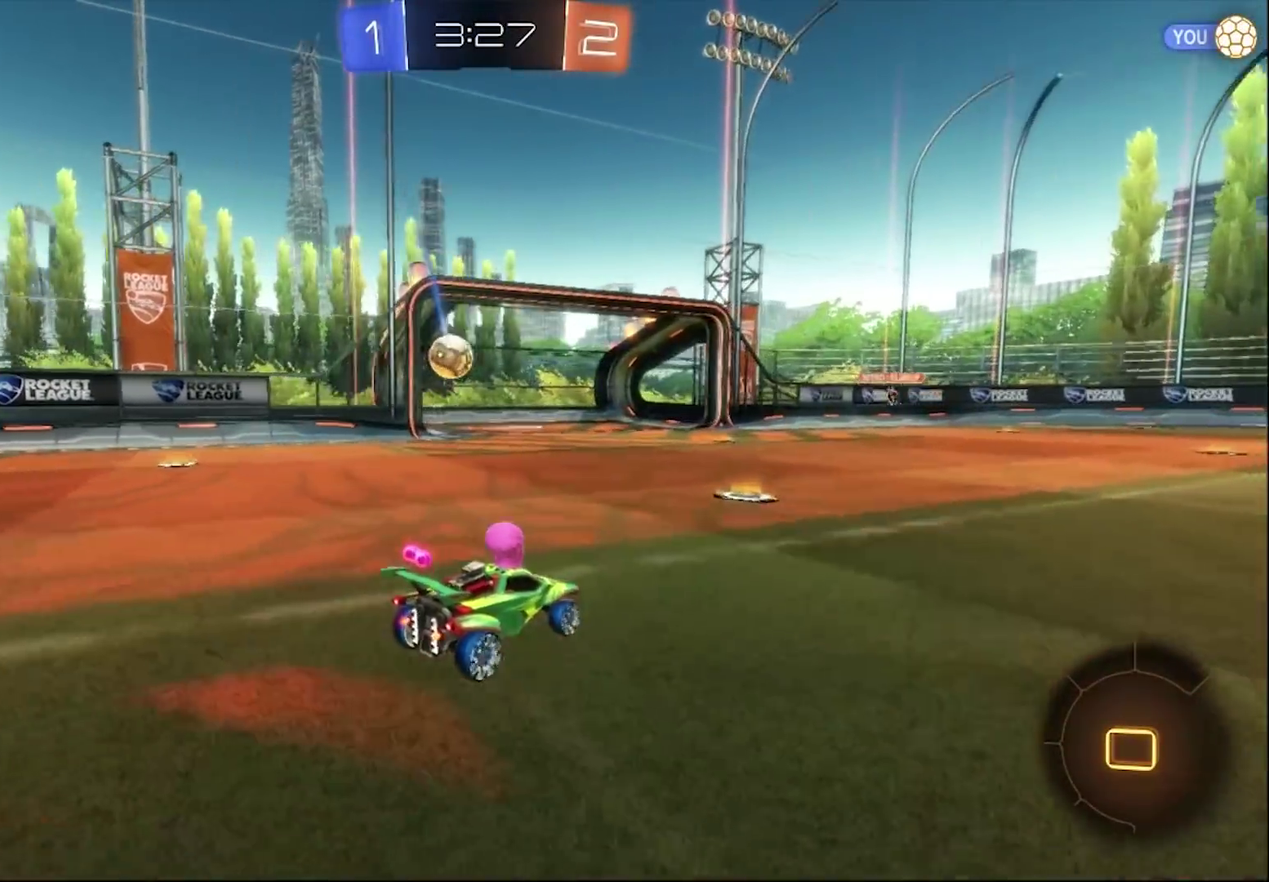
{"buttons": ["R2"], "left_stick": "center", "right_stick": "center", "events": [[250, "TRIANGLE", "down"], [383, "TRIANGLE", "up"]]}
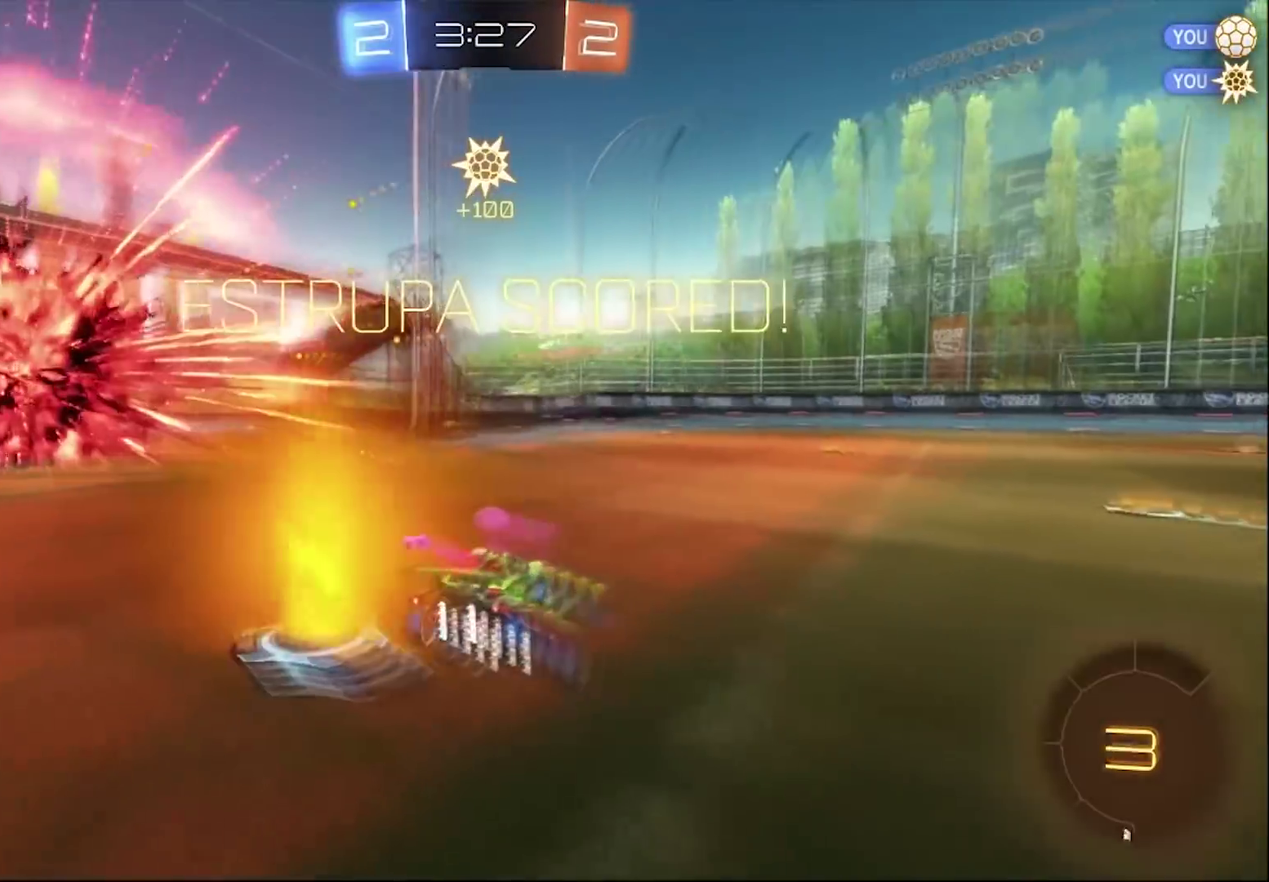
{"buttons": ["L2"], "left_stick": "center", "right_stick": "center", "events": [[50, "L2", "down"], [50, "R2", "up"]]}
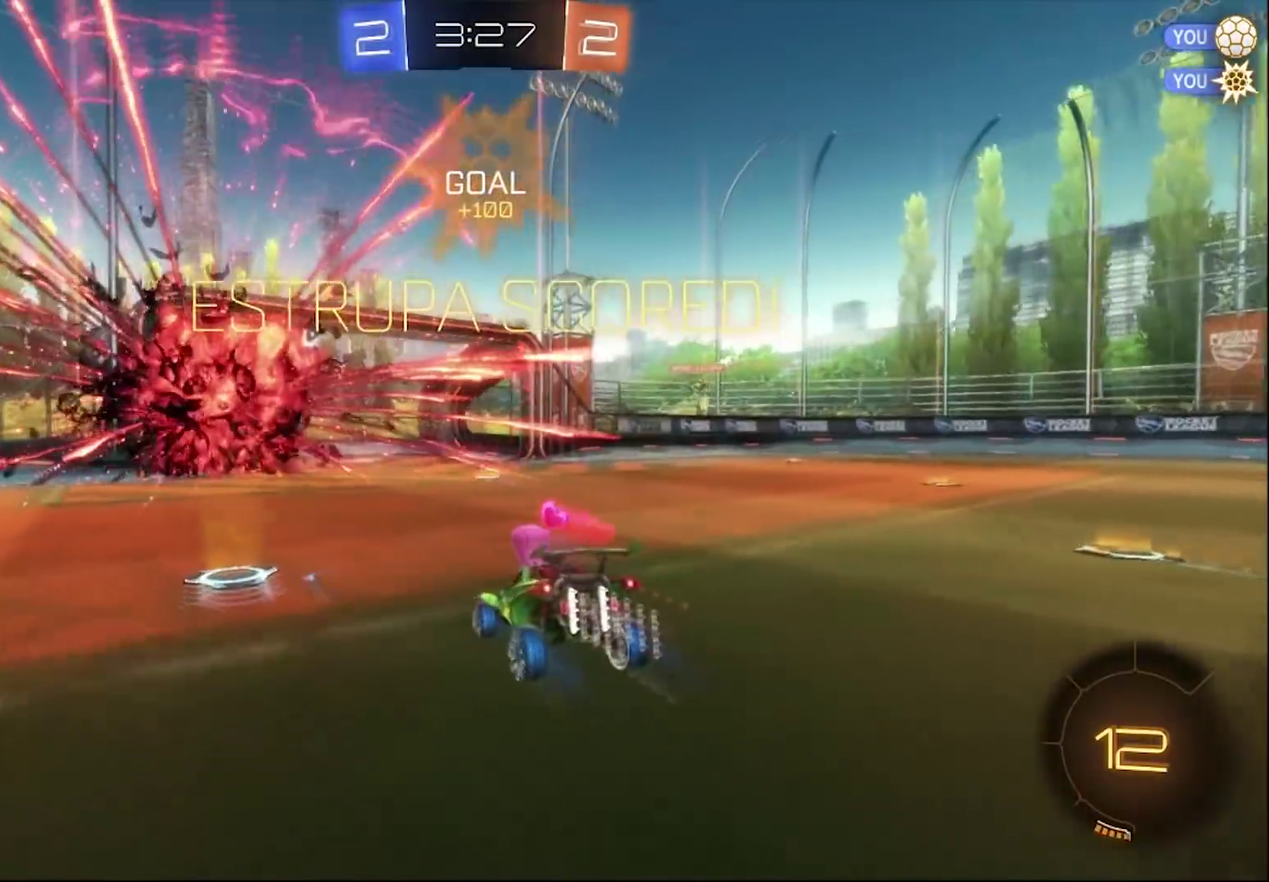
{"buttons": ["CROSS", "L2"], "left_stick": "down-left", "right_stick": "center", "events": [[317, "left_stick", "down-left"], [350, "CROSS", "down"]]}
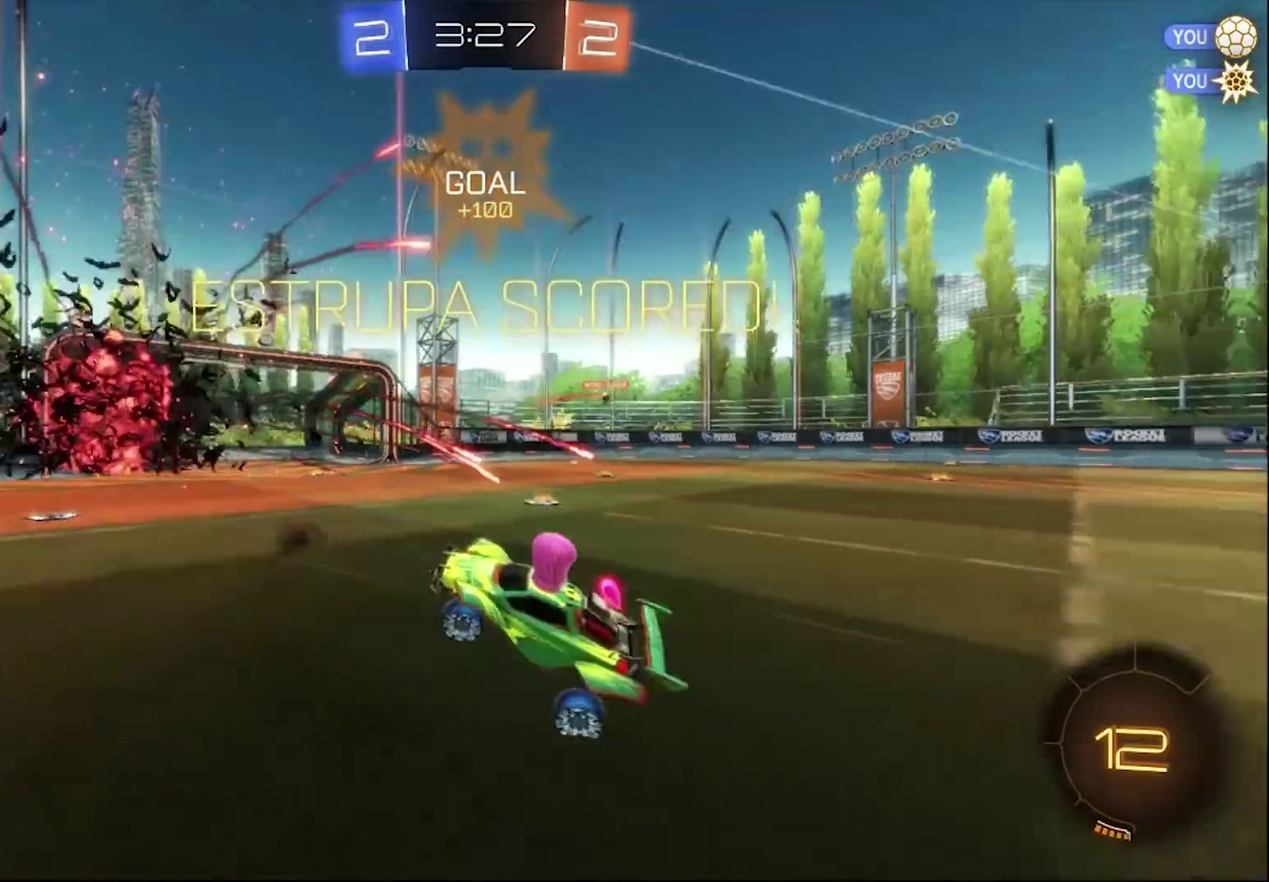
{"buttons": ["CIRCLE", "R2"], "left_stick": "up", "right_stick": "center", "events": [[117, "CROSS", "up"], [117, "left_stick", "up"], [150, "CIRCLE", "down"], [183, "R2", "down"], [350, "L2", "up"]]}
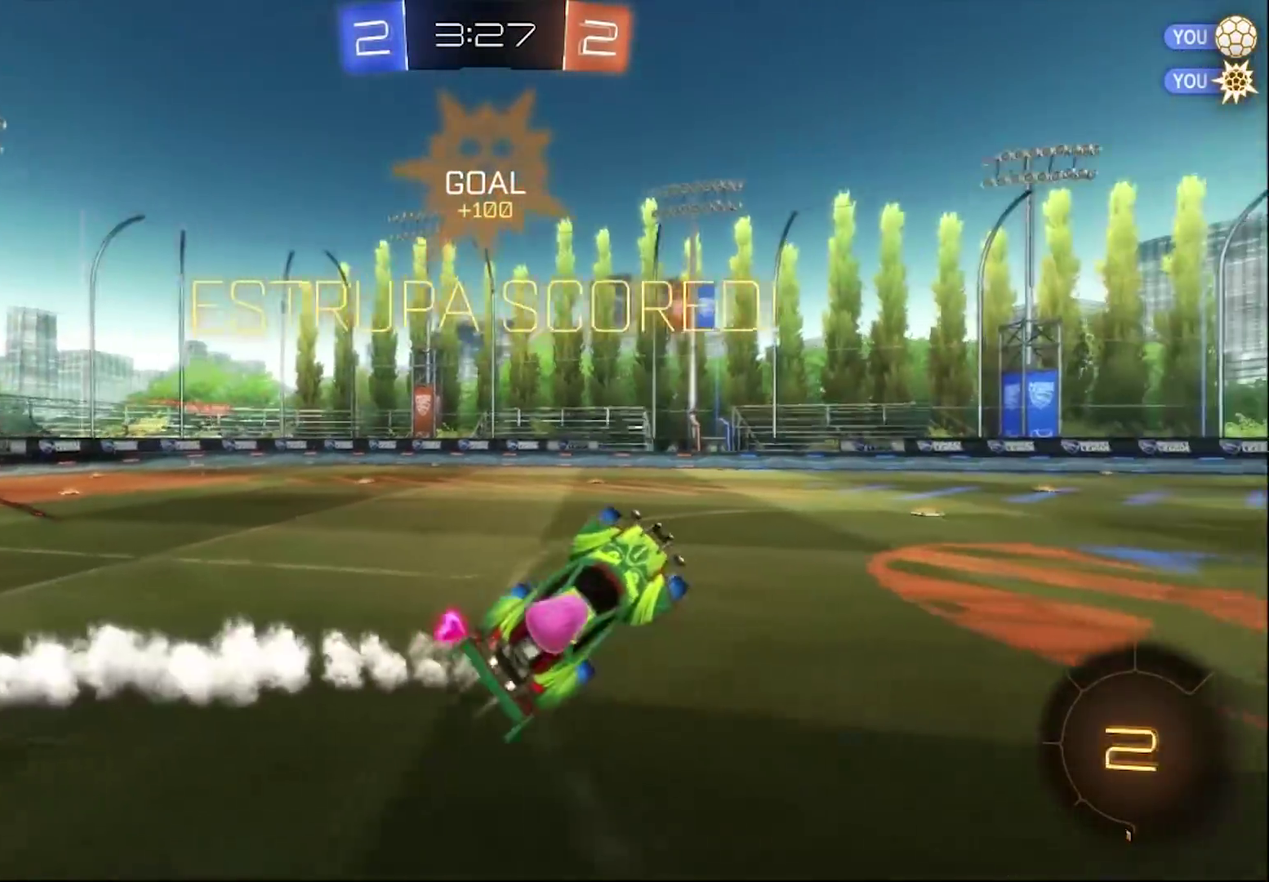
{"buttons": ["R2"], "left_stick": "up", "right_stick": "center", "events": [[17, "CIRCLE", "up"], [17, "R2", "up"], [317, "left_stick", "center"], [467, "R2", "down"], [483, "left_stick", "up"]]}
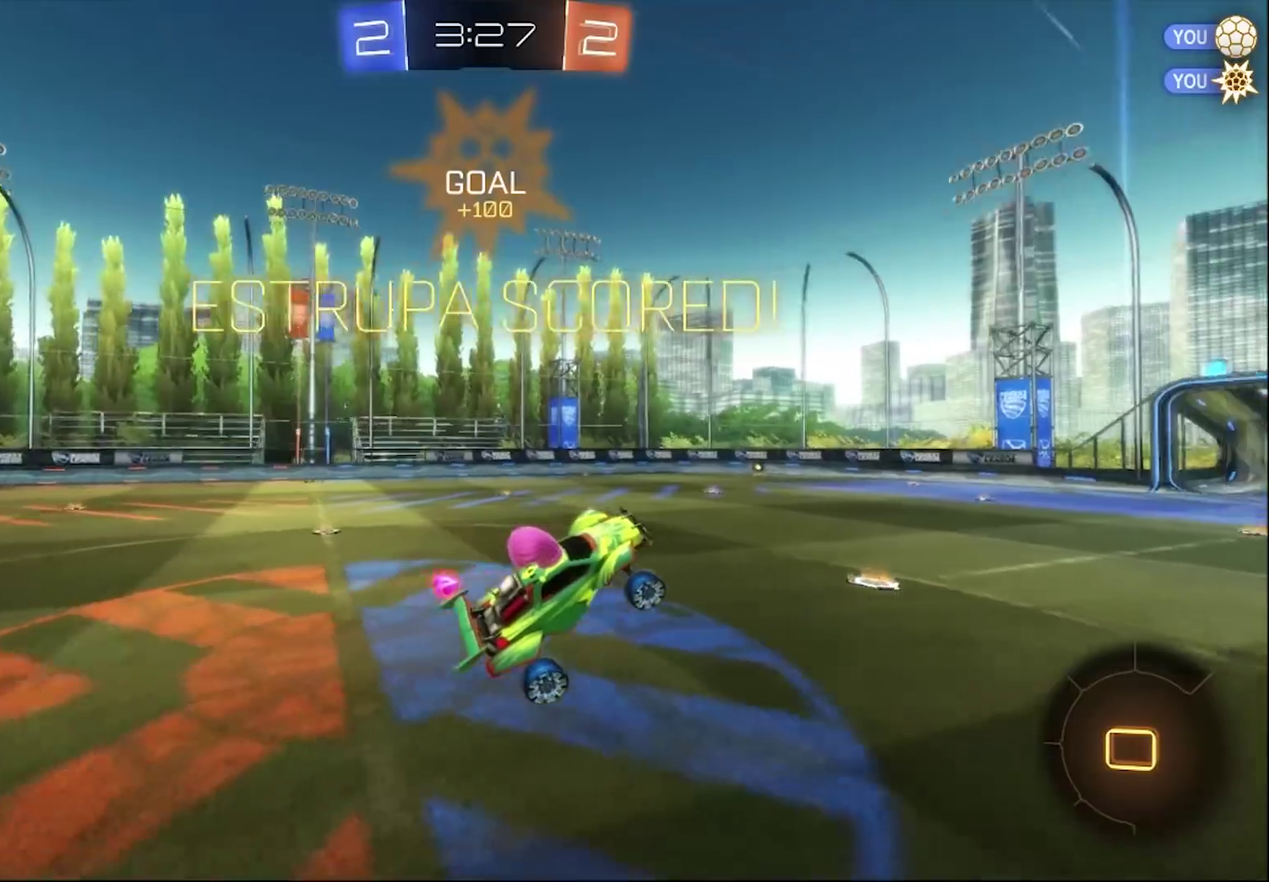
{"buttons": ["CIRCLE", "R2"], "left_stick": "center", "right_stick": "center", "events": [[117, "left_stick", "center"], [317, "left_stick", "down-left"], [417, "CIRCLE", "down"], [417, "left_stick", "center"]]}
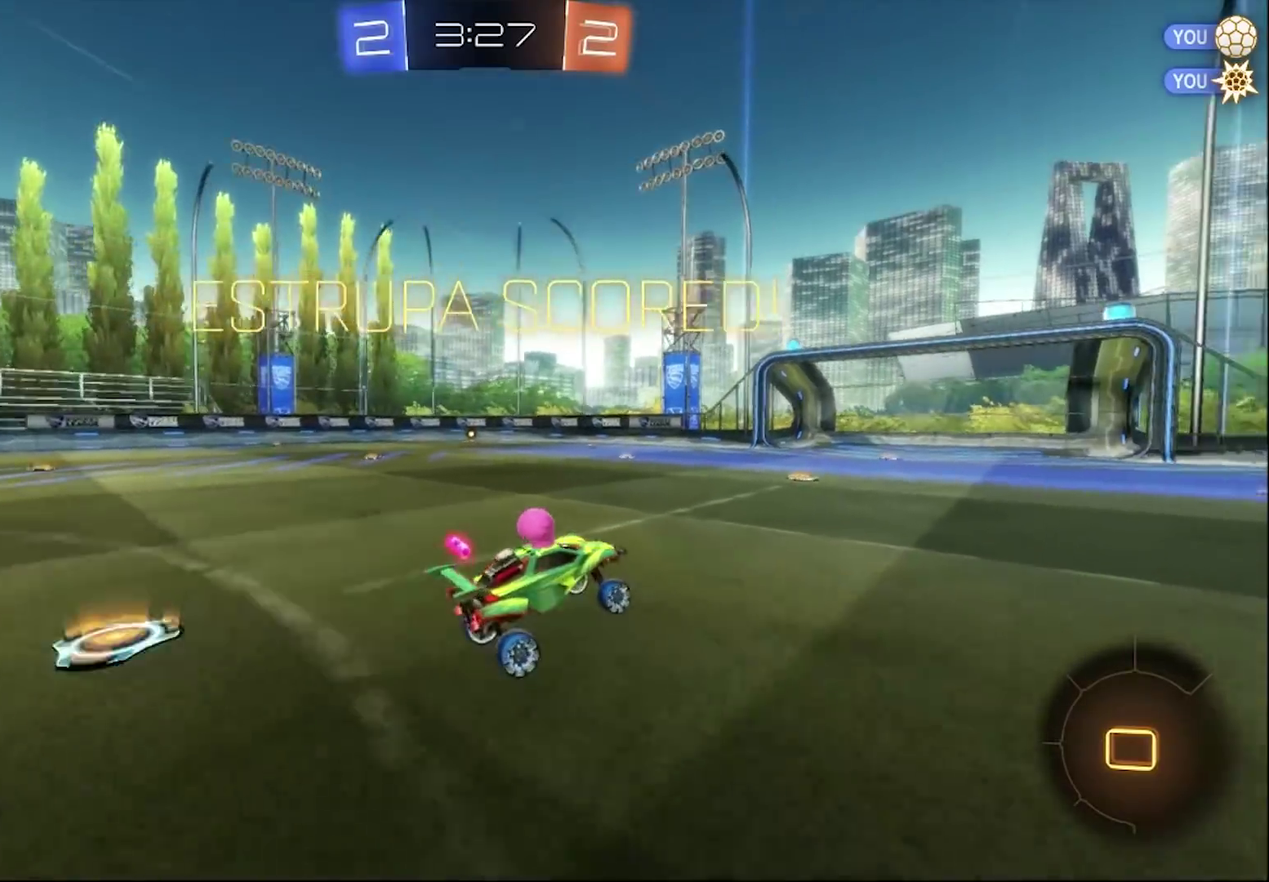
{"buttons": ["CIRCLE", "R2"], "left_stick": "up-right", "right_stick": "center", "events": [[83, "left_stick", "left"], [283, "left_stick", "center"], [383, "CROSS", "down"], [417, "left_stick", "up"], [483, "CROSS", "up"], [483, "left_stick", "up-right"]]}
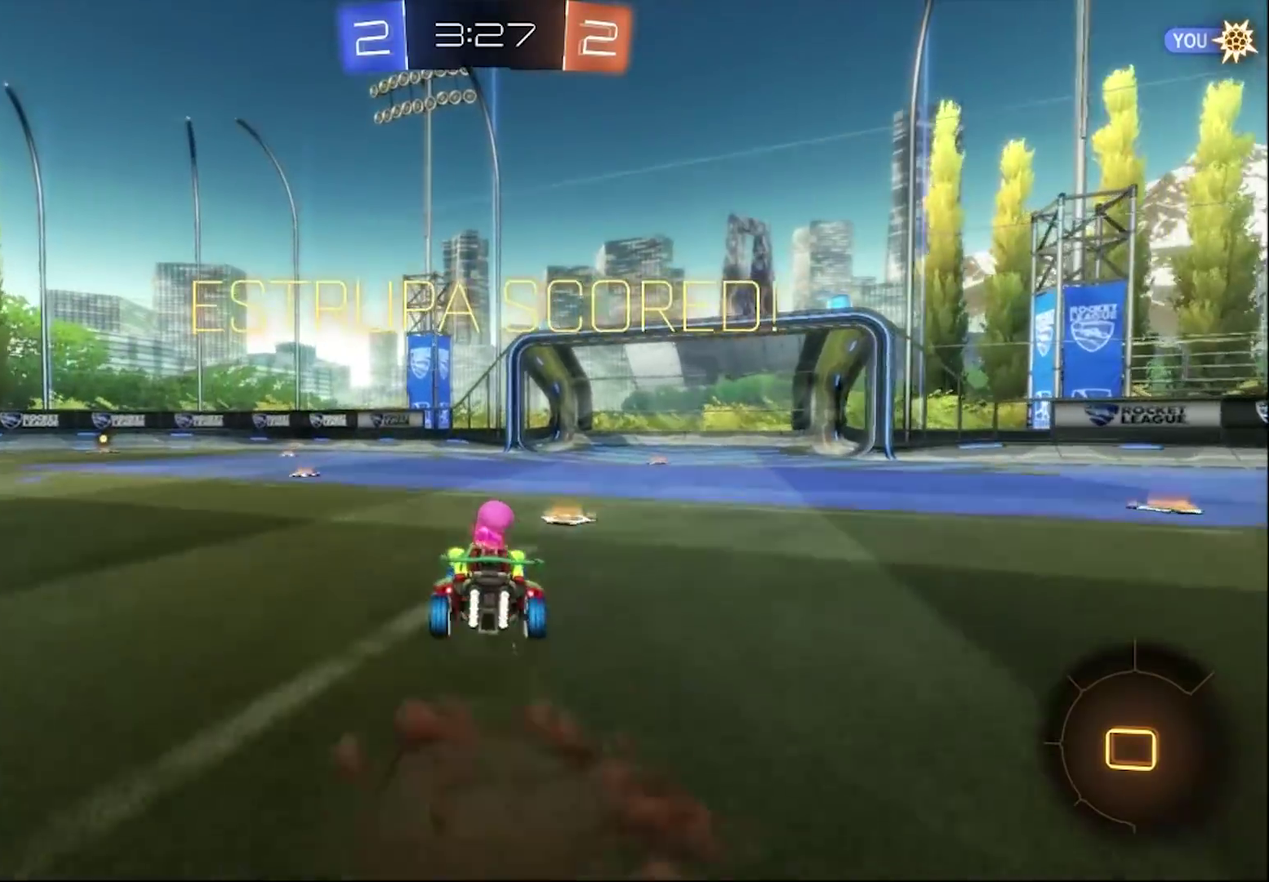
{"buttons": [], "left_stick": "right", "right_stick": "center", "events": [[50, "CROSS", "down"], [150, "CIRCLE", "up"], [150, "CROSS", "up"], [183, "R2", "up"], [350, "left_stick", "right"]]}
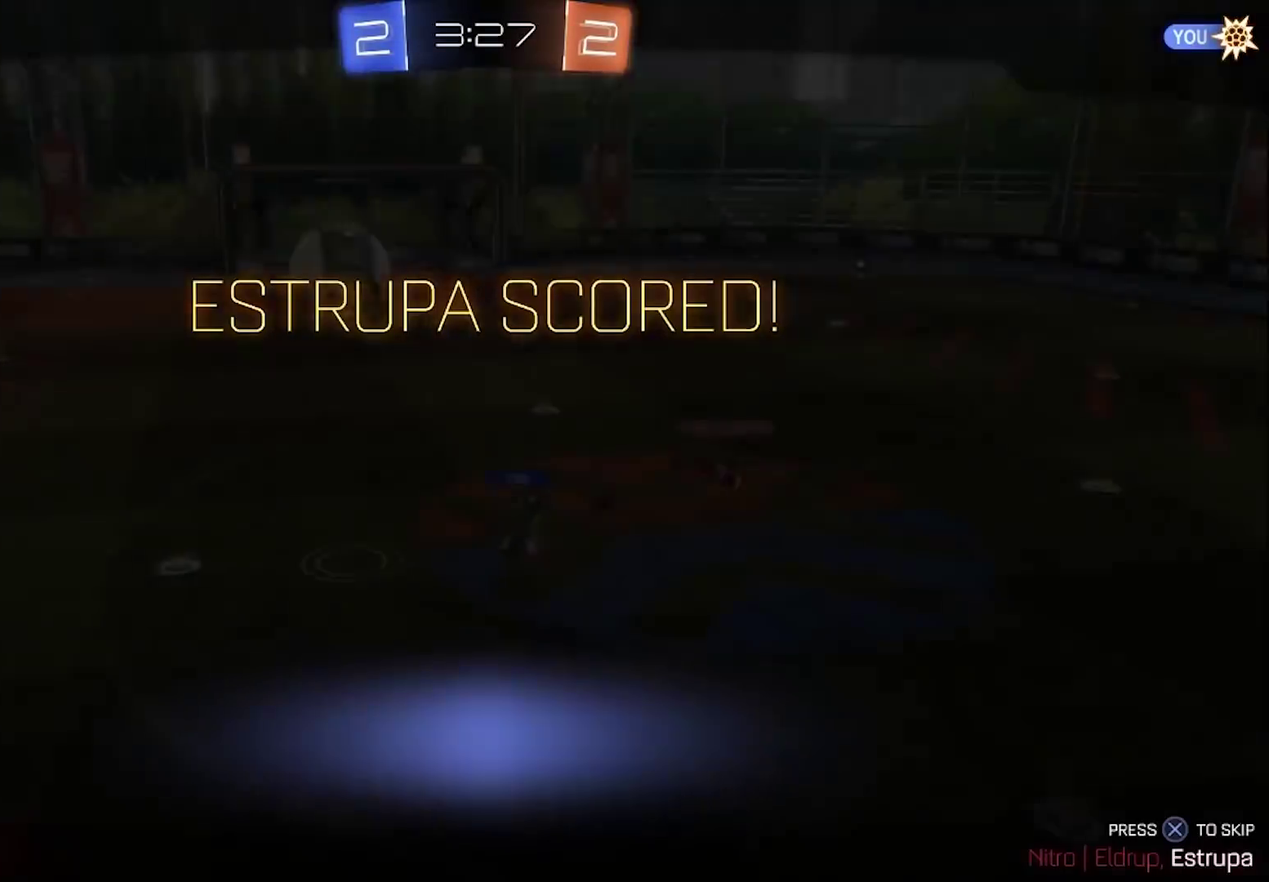
{"buttons": ["CROSS"], "left_stick": "center", "right_stick": "center", "events": [[17, "left_stick", "center"], [483, "CROSS", "down"]]}
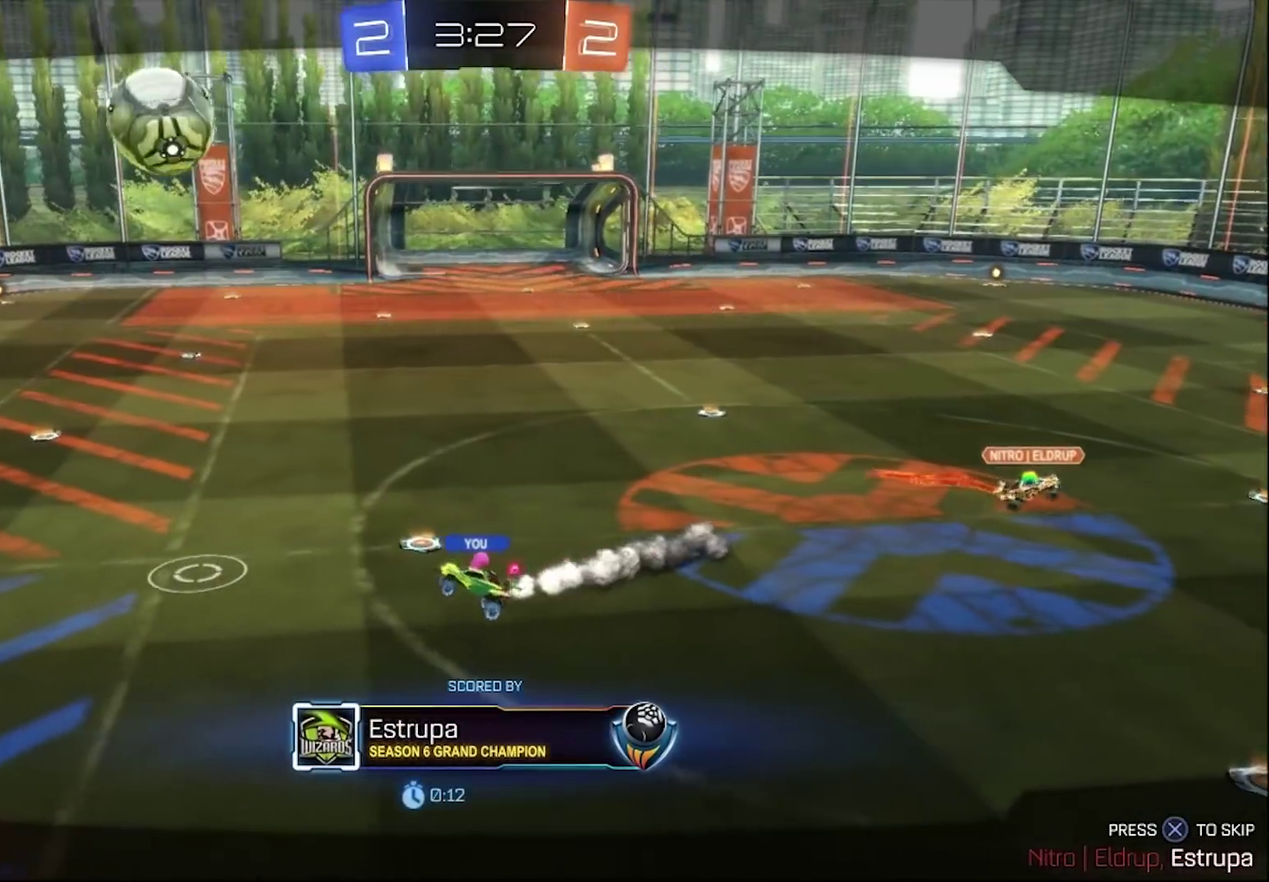
{"buttons": [], "left_stick": "center", "right_stick": "center", "events": [[83, "CROSS", "up"]]}
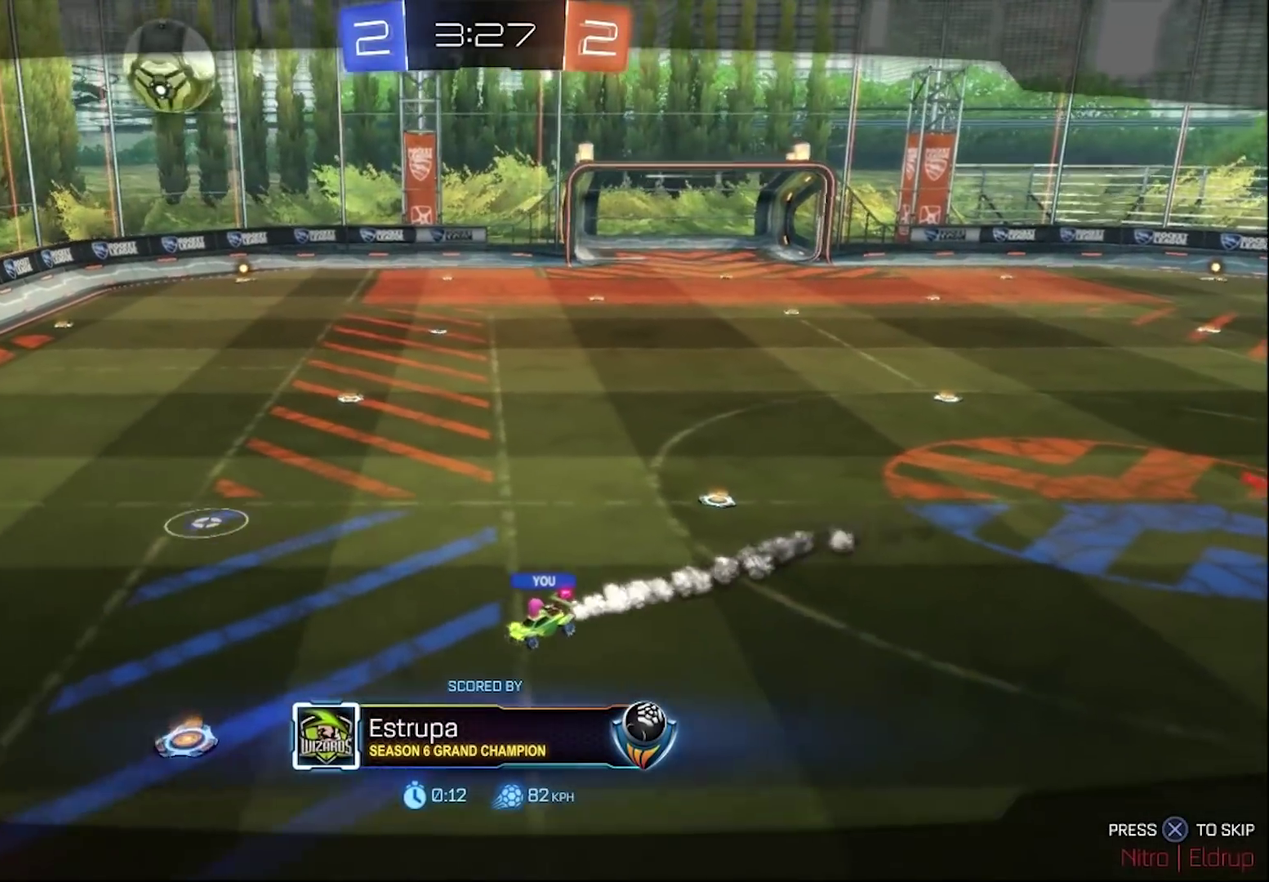
{"buttons": [], "left_stick": "center", "right_stick": "center", "events": []}
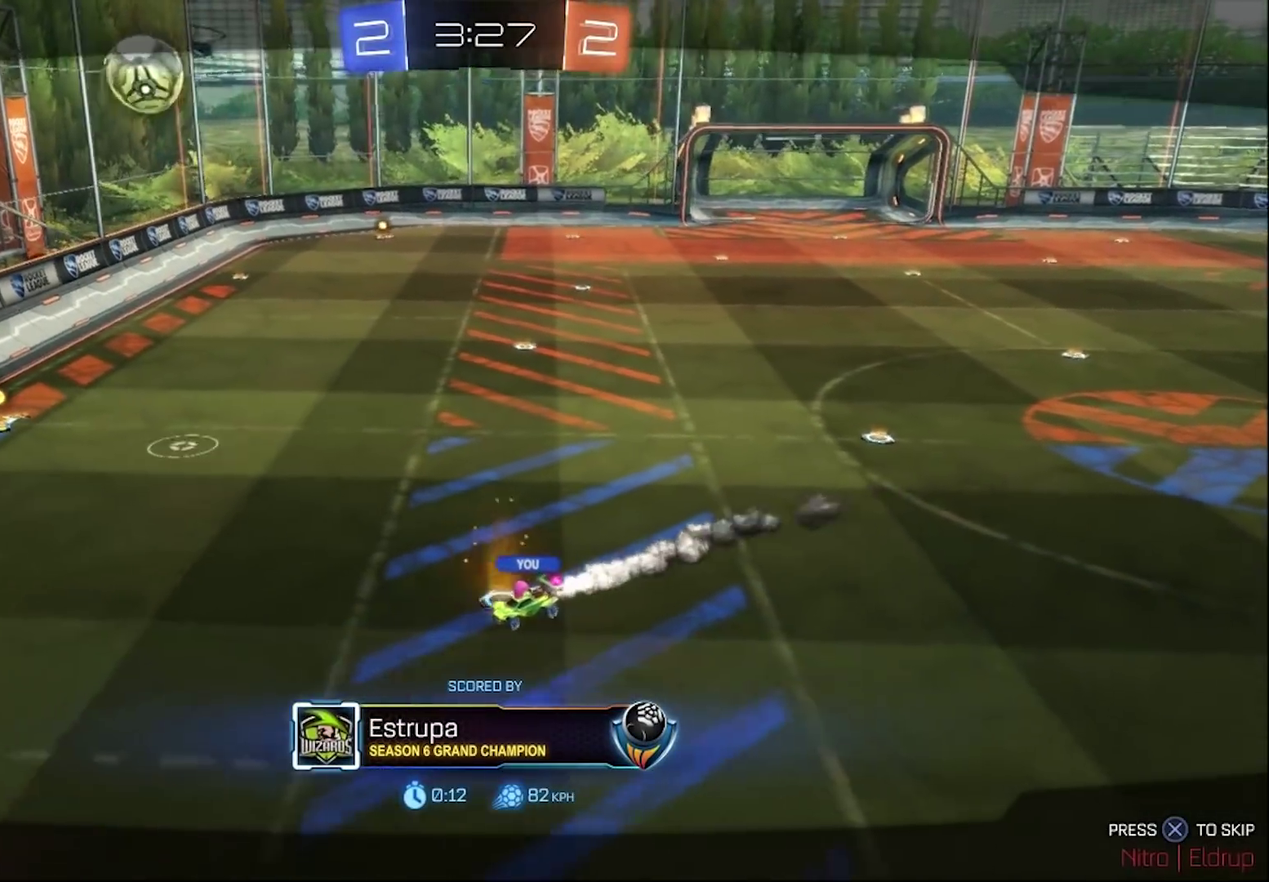
{"buttons": [], "left_stick": "center", "right_stick": "center", "events": []}
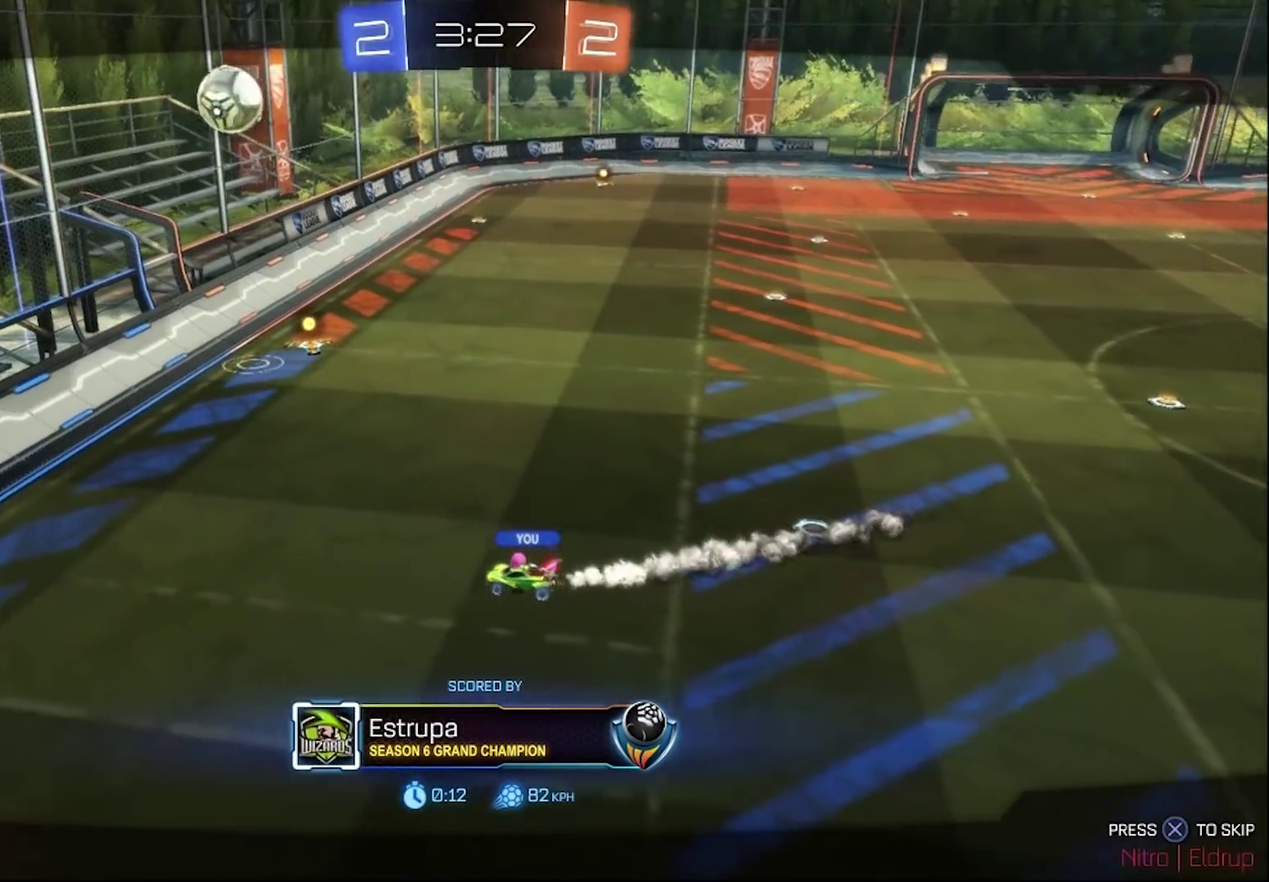
{"buttons": [], "left_stick": "center", "right_stick": "center", "events": []}
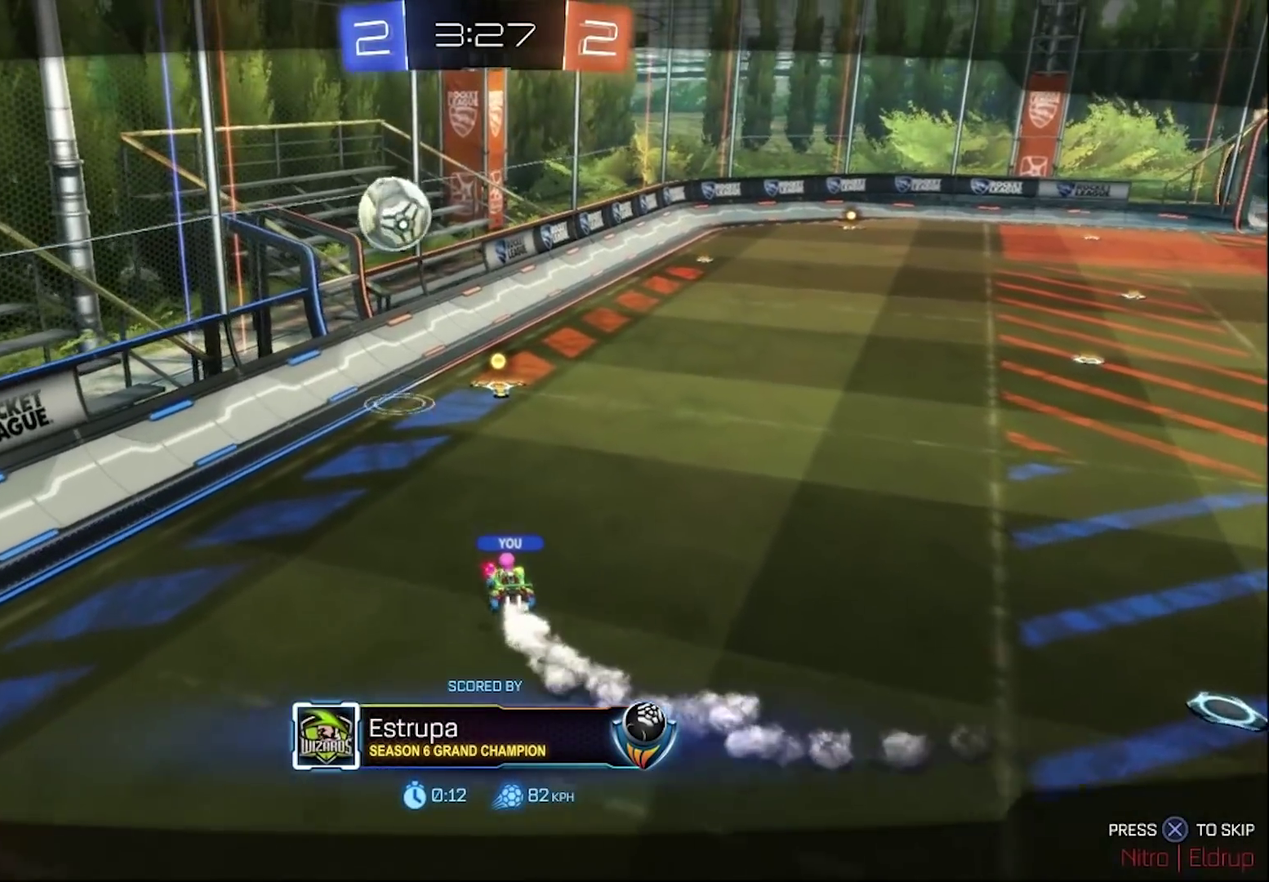
{"buttons": [], "left_stick": "center", "right_stick": "center", "events": []}